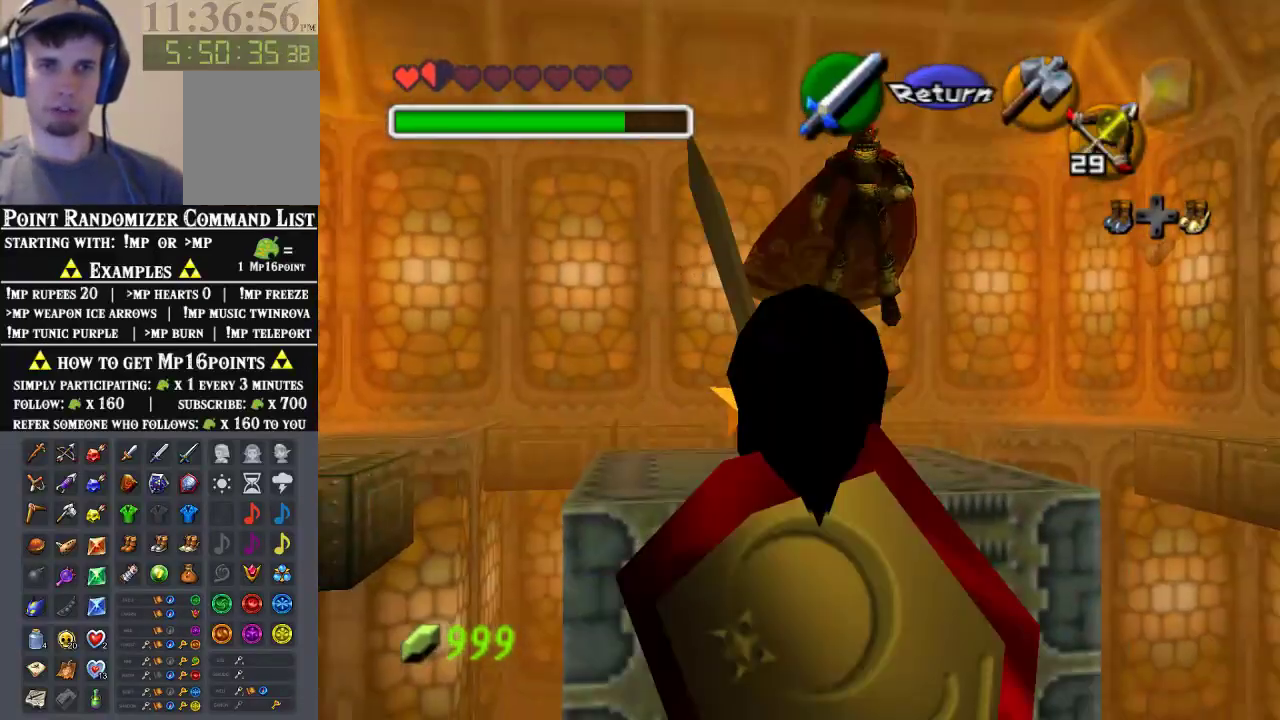
Gameplay with a controller (Nintendo layout); each line is a JSON object with the inputs held at the frame after it. "events" lists button and stick changes between this image and that frame as [ms after this image, input, new state], when the widget could be followed in between. Not read: L3 R3 Z.
{"buttons": [], "left_stick": "up", "events": [[133, "left_stick", "center"], [433, "left_stick", "up"]]}
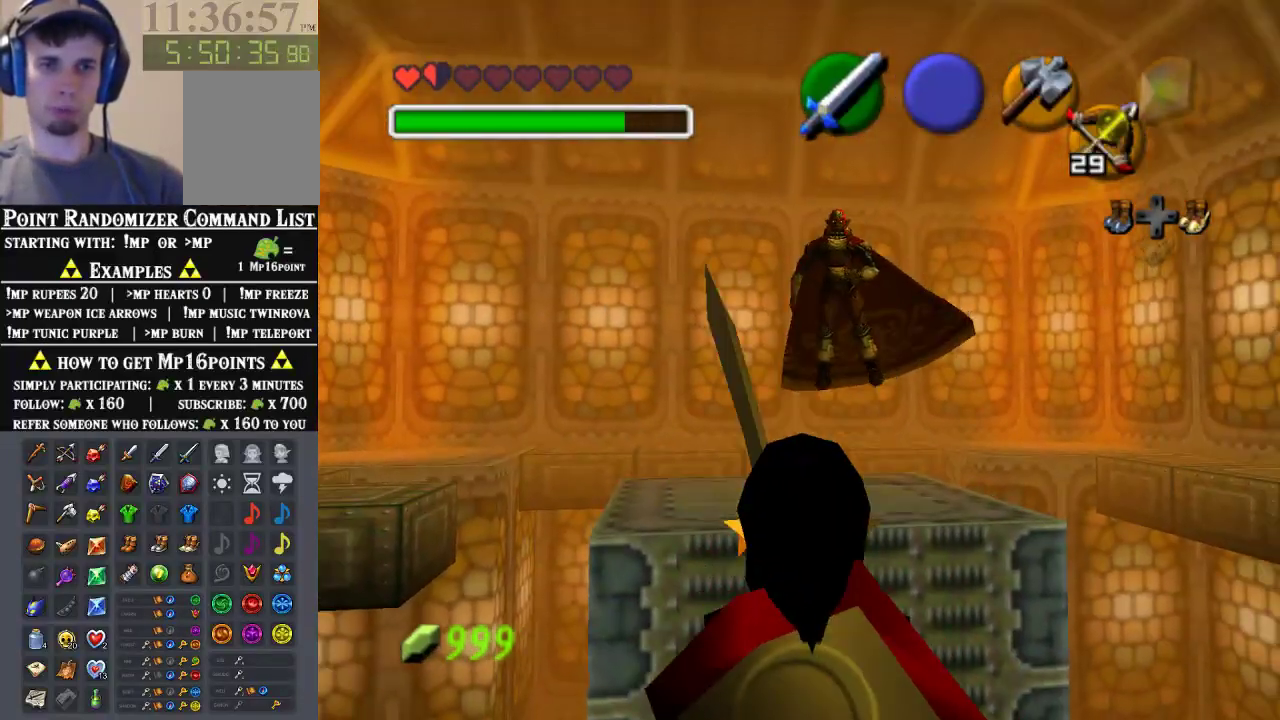
{"buttons": [], "left_stick": "center", "events": [[100, "left_stick", "center"]]}
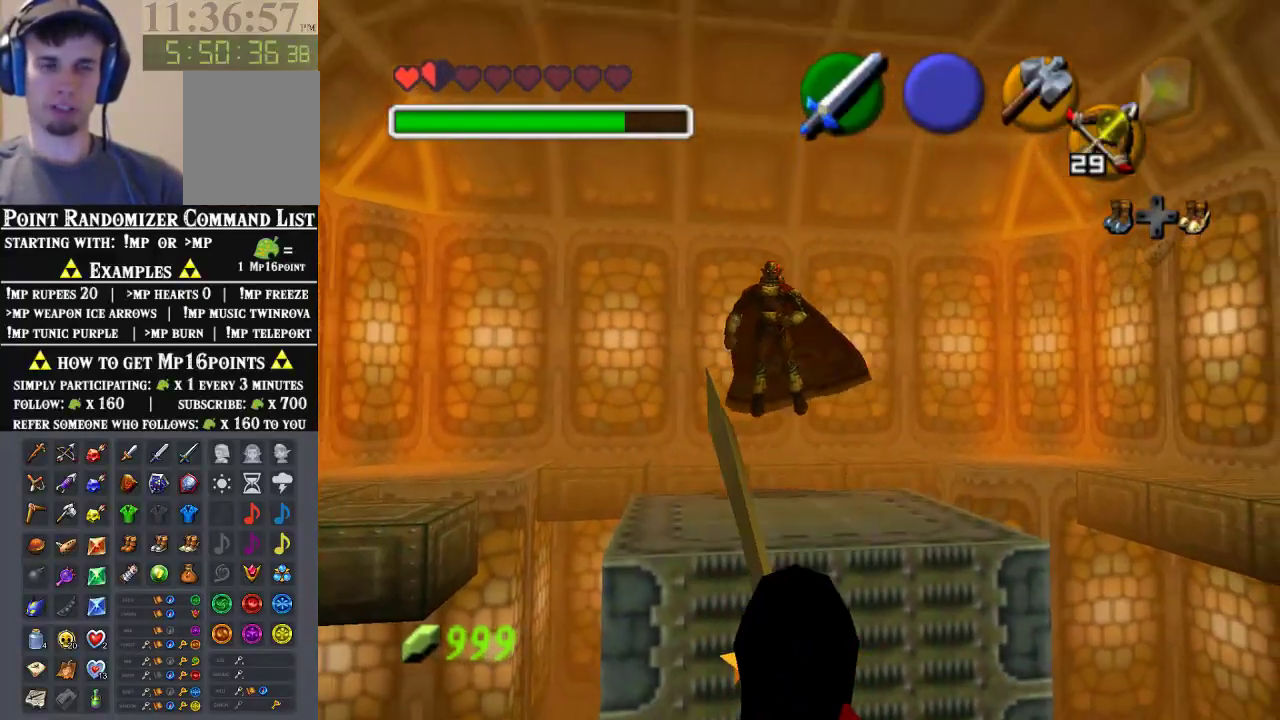
{"buttons": [], "left_stick": "center", "events": []}
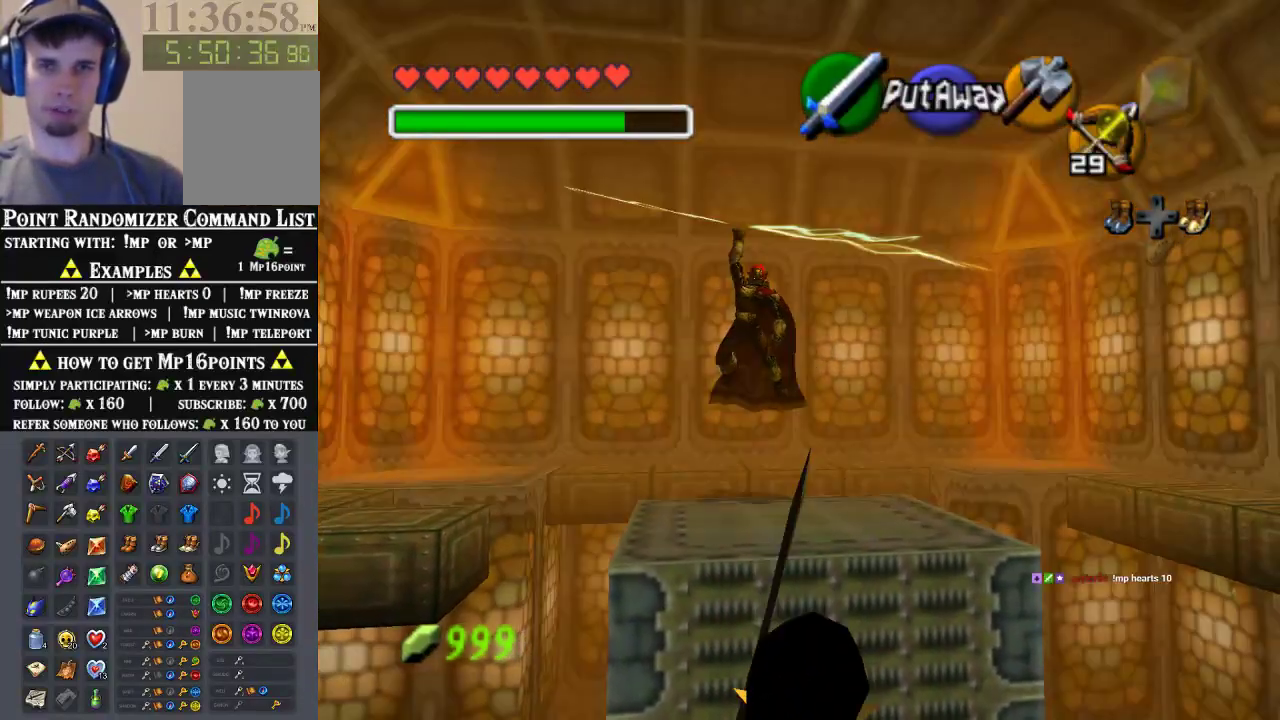
{"buttons": [], "left_stick": "center", "events": []}
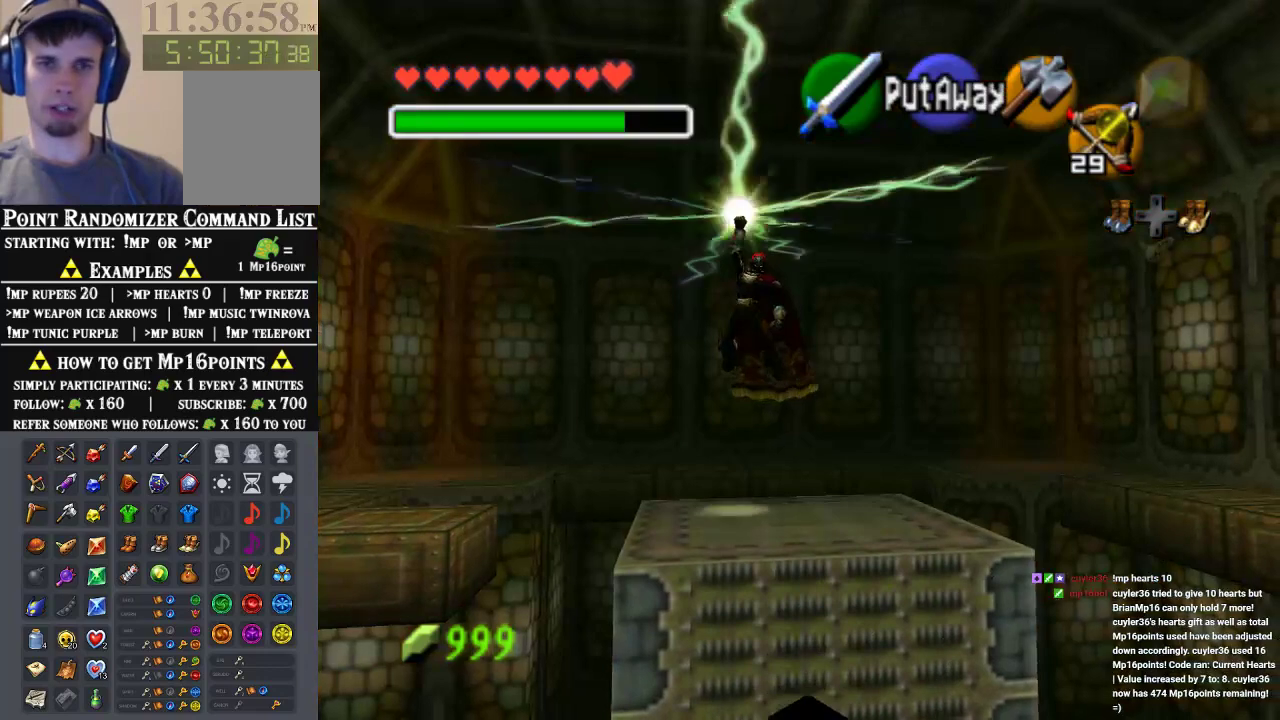
{"buttons": [], "left_stick": "center", "events": []}
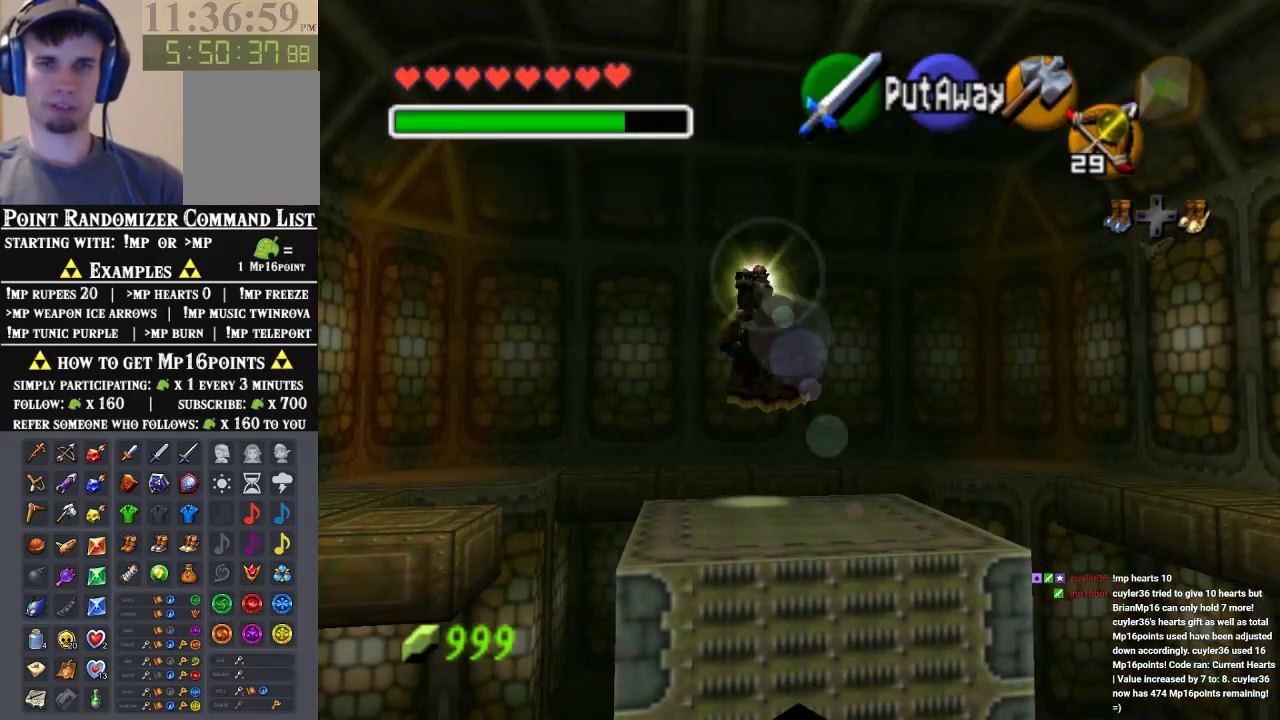
{"buttons": [], "left_stick": "center", "events": []}
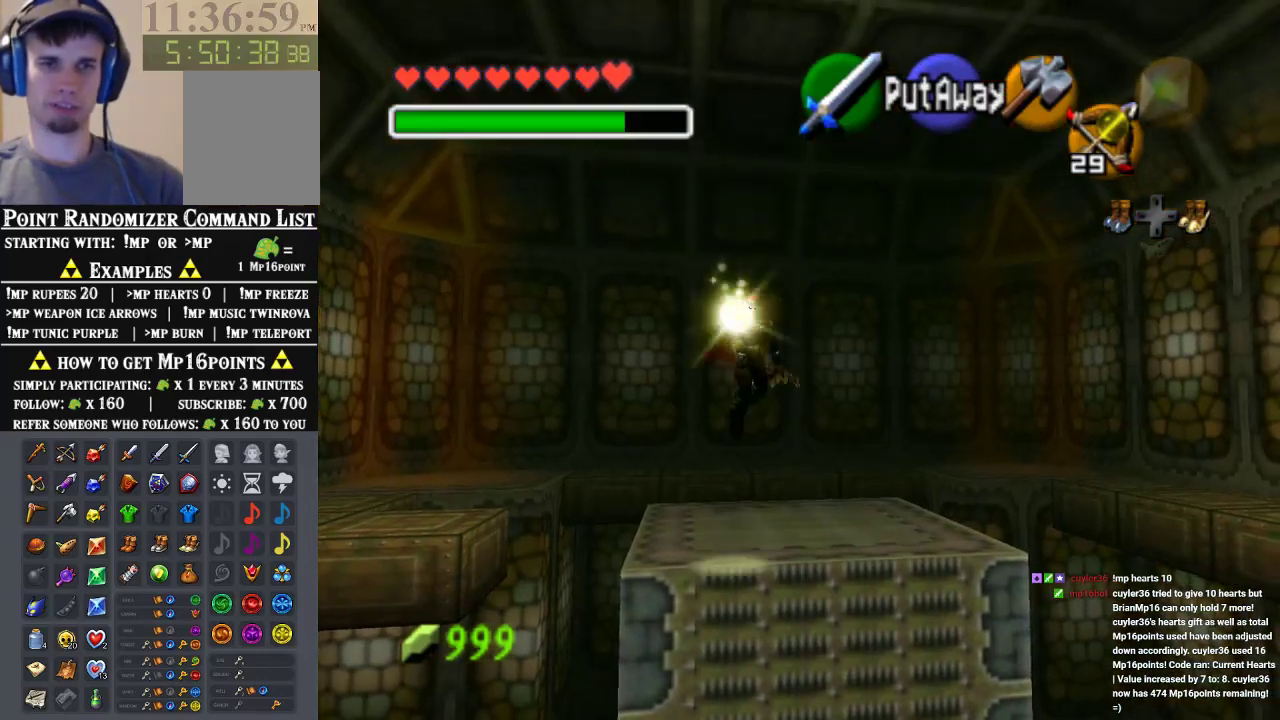
{"buttons": ["B"], "left_stick": "center", "events": [[367, "B", "down"]]}
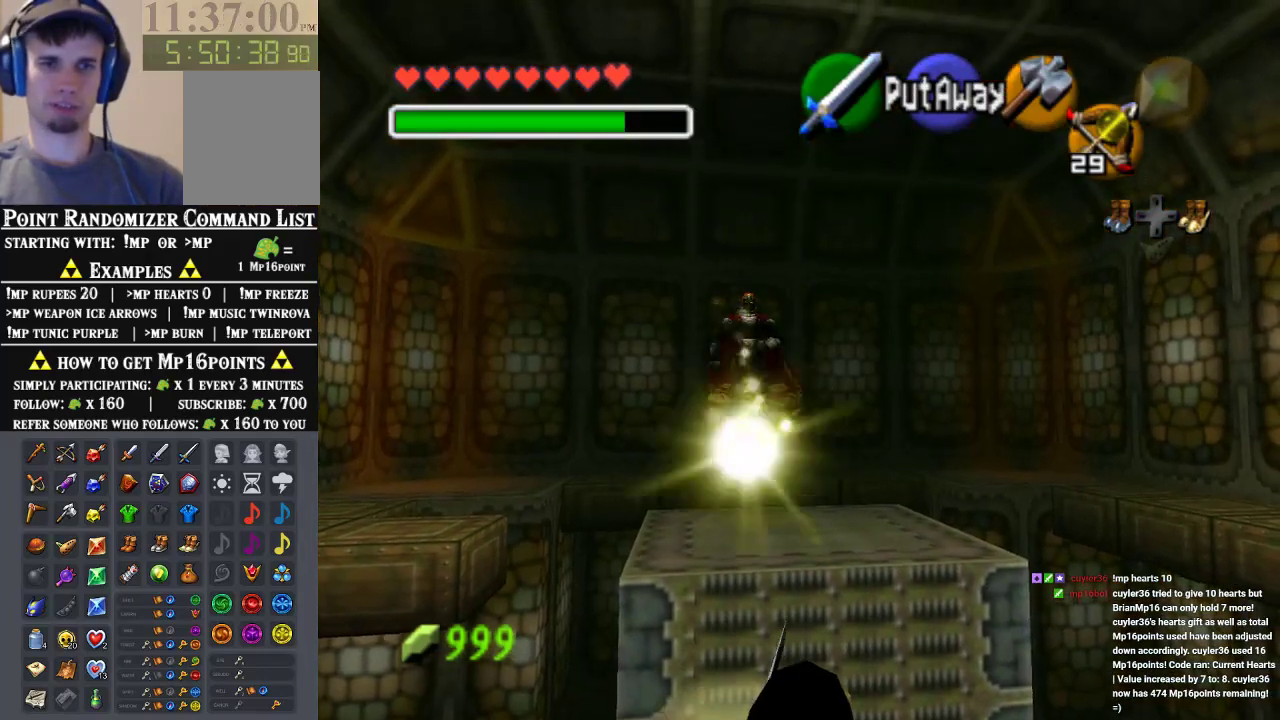
{"buttons": [], "left_stick": "center", "events": [[167, "B", "up"]]}
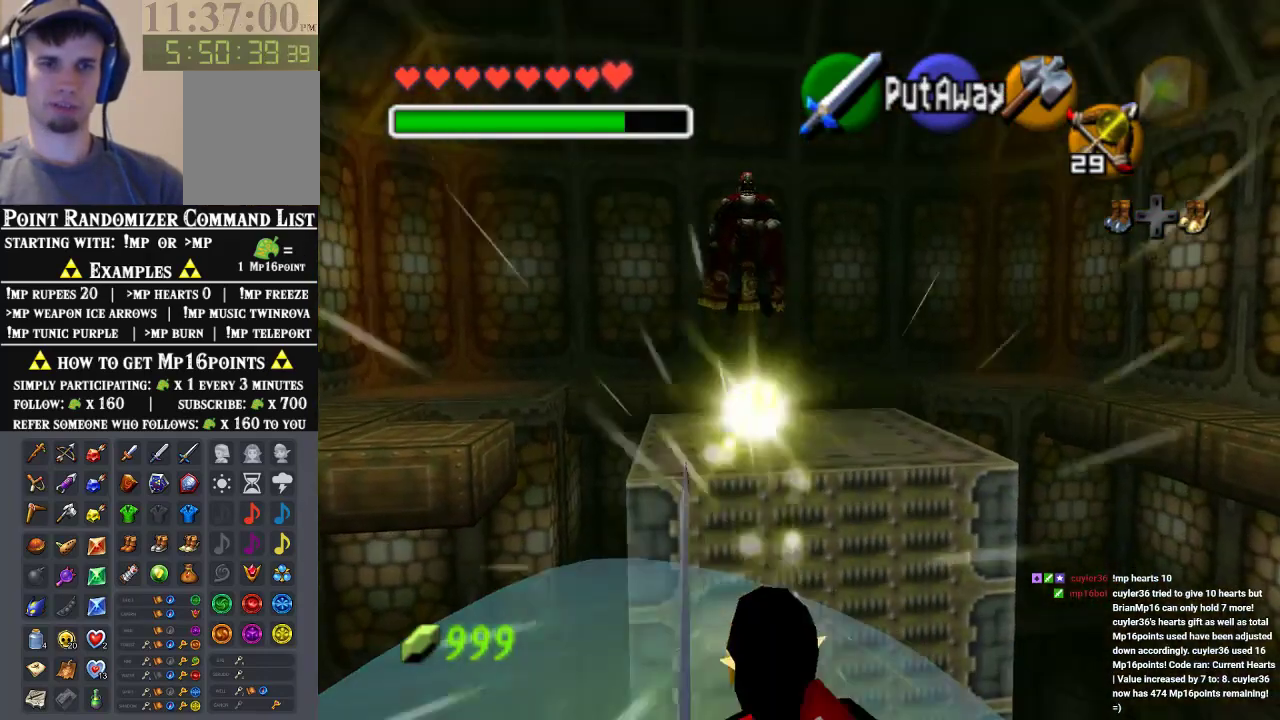
{"buttons": [], "left_stick": "center", "events": []}
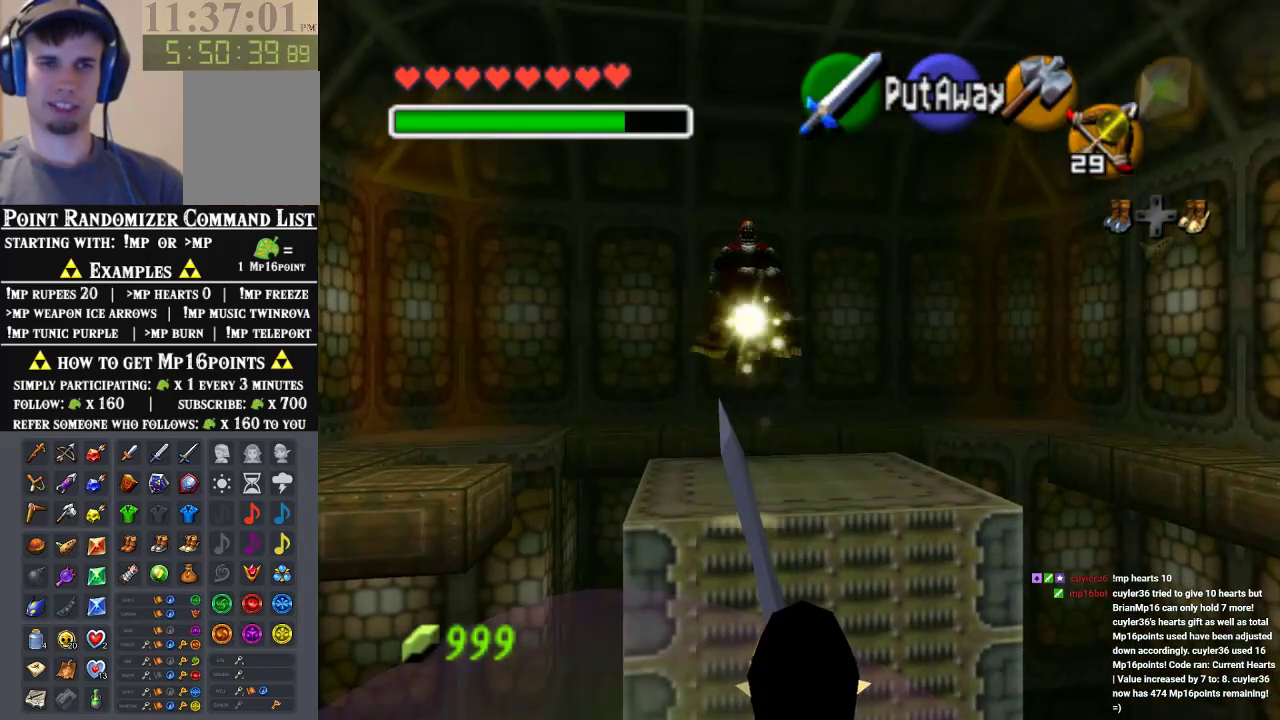
{"buttons": [], "left_stick": "center", "events": []}
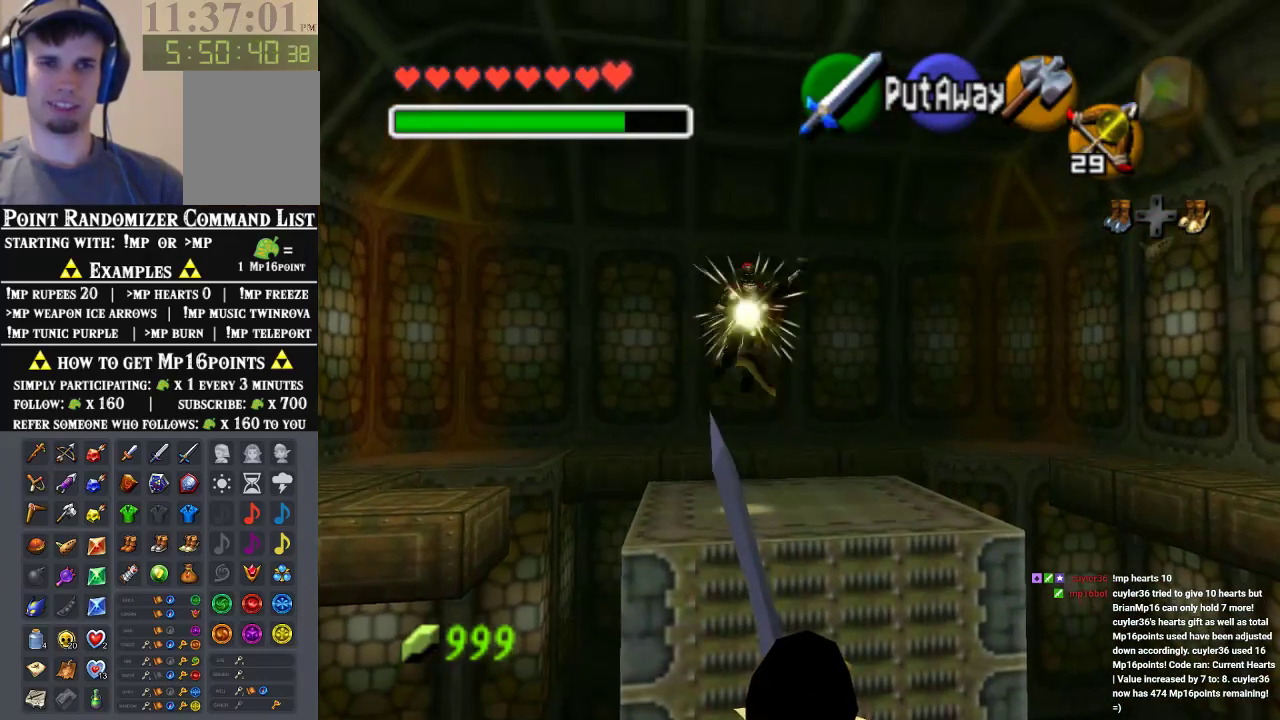
{"buttons": [], "left_stick": "center", "events": []}
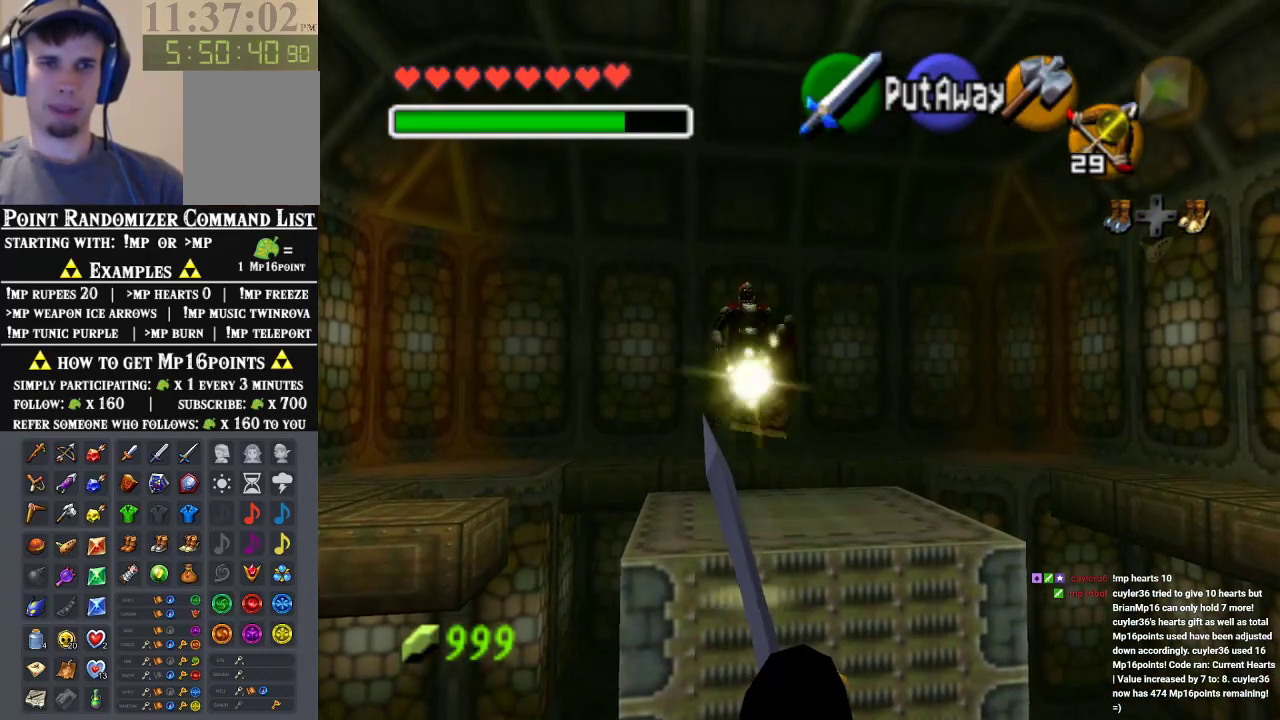
{"buttons": [], "left_stick": "center", "events": [[233, "B", "down"], [500, "B", "up"]]}
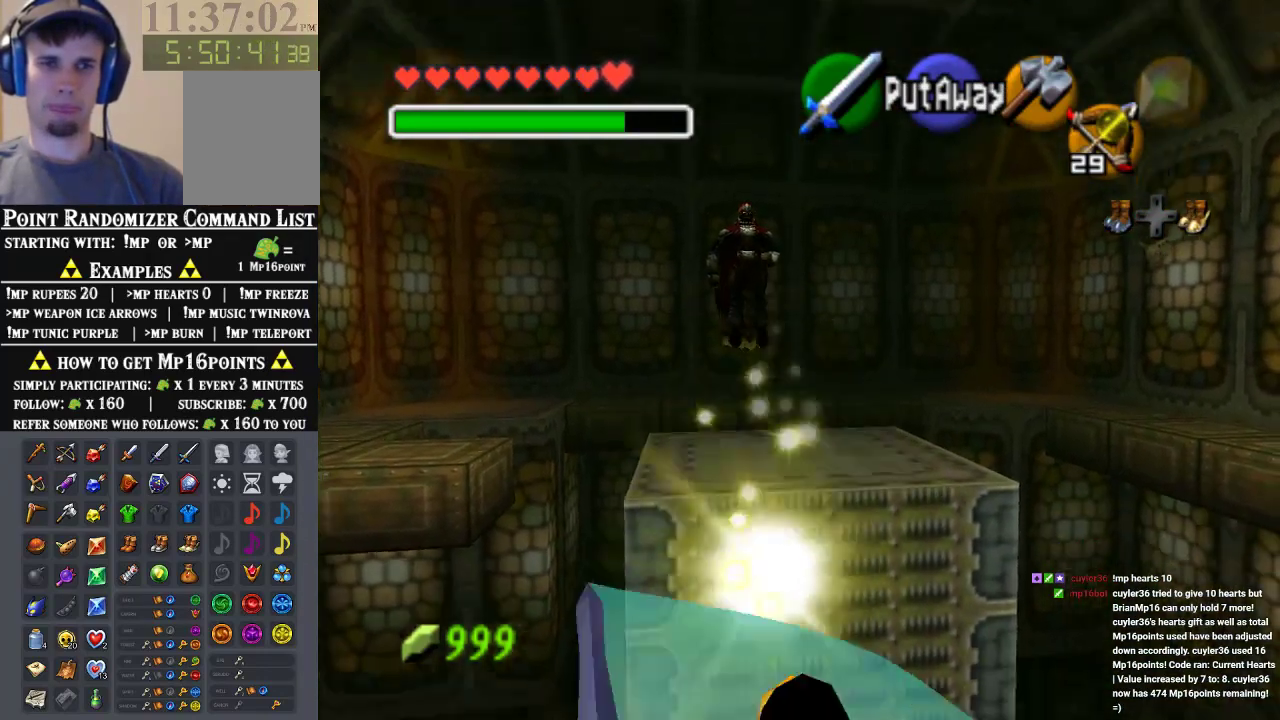
{"buttons": [], "left_stick": "center", "events": []}
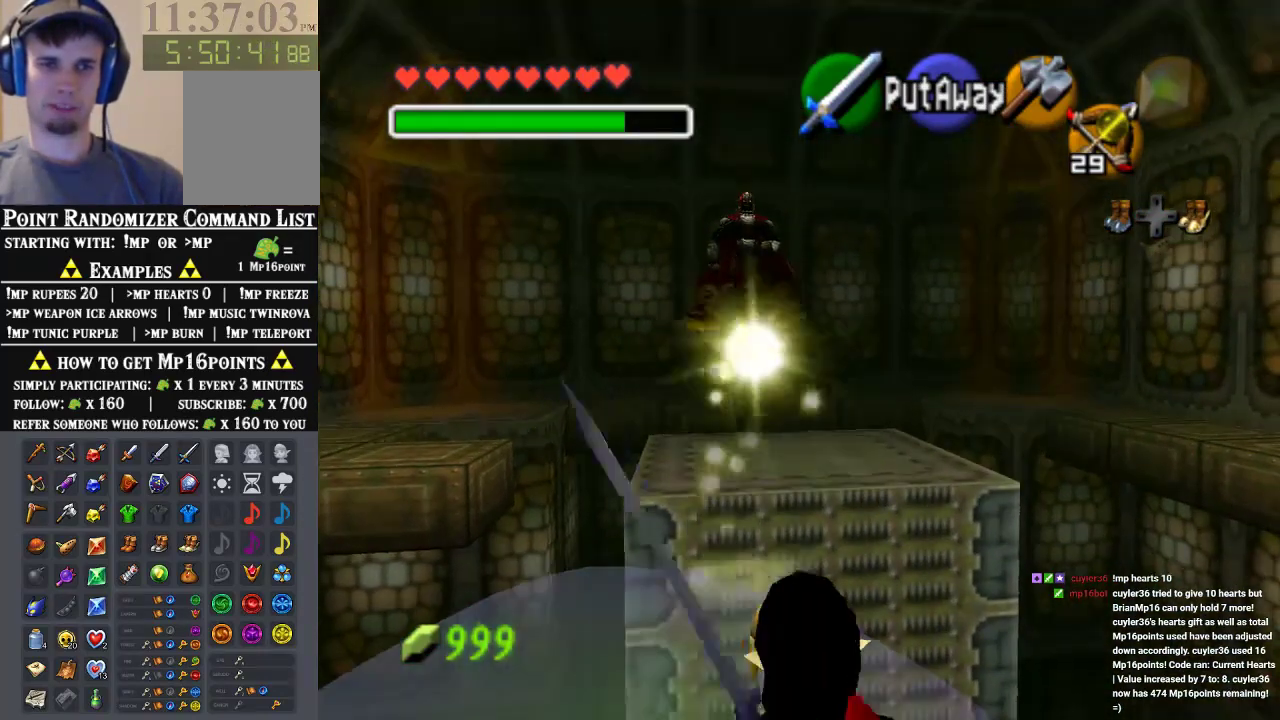
{"buttons": [], "left_stick": "center", "events": []}
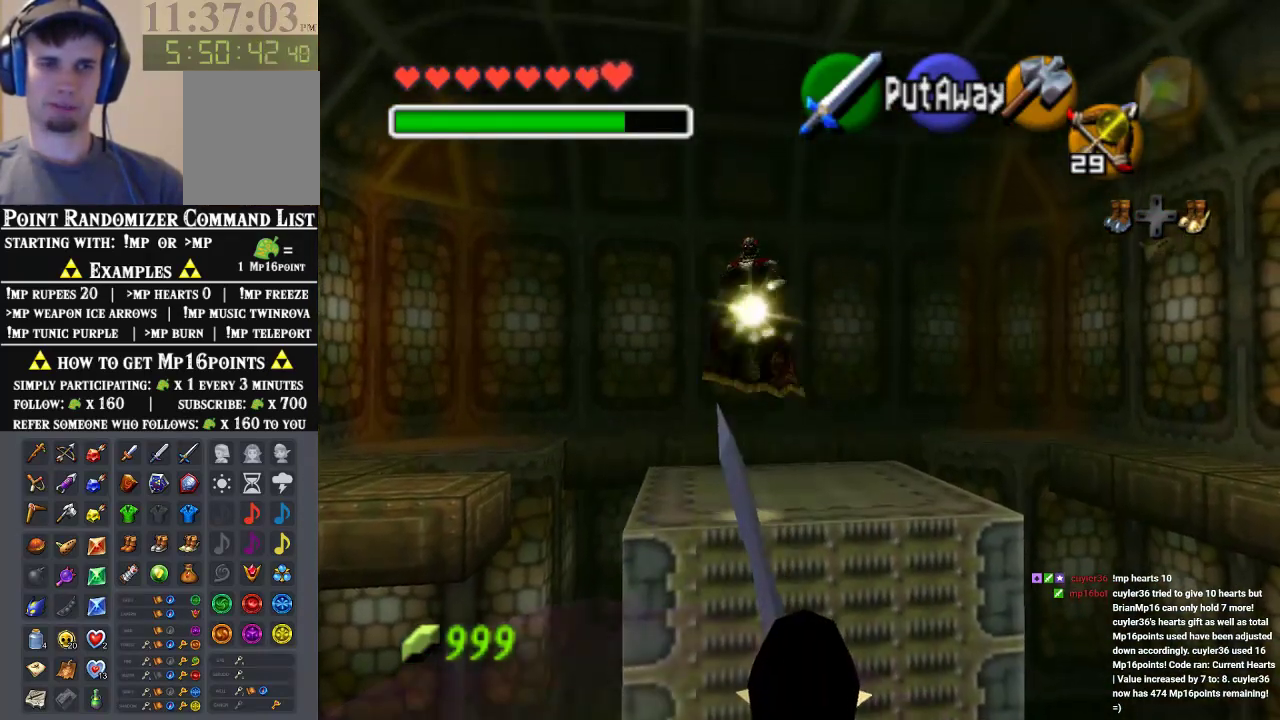
{"buttons": [], "left_stick": "center", "events": []}
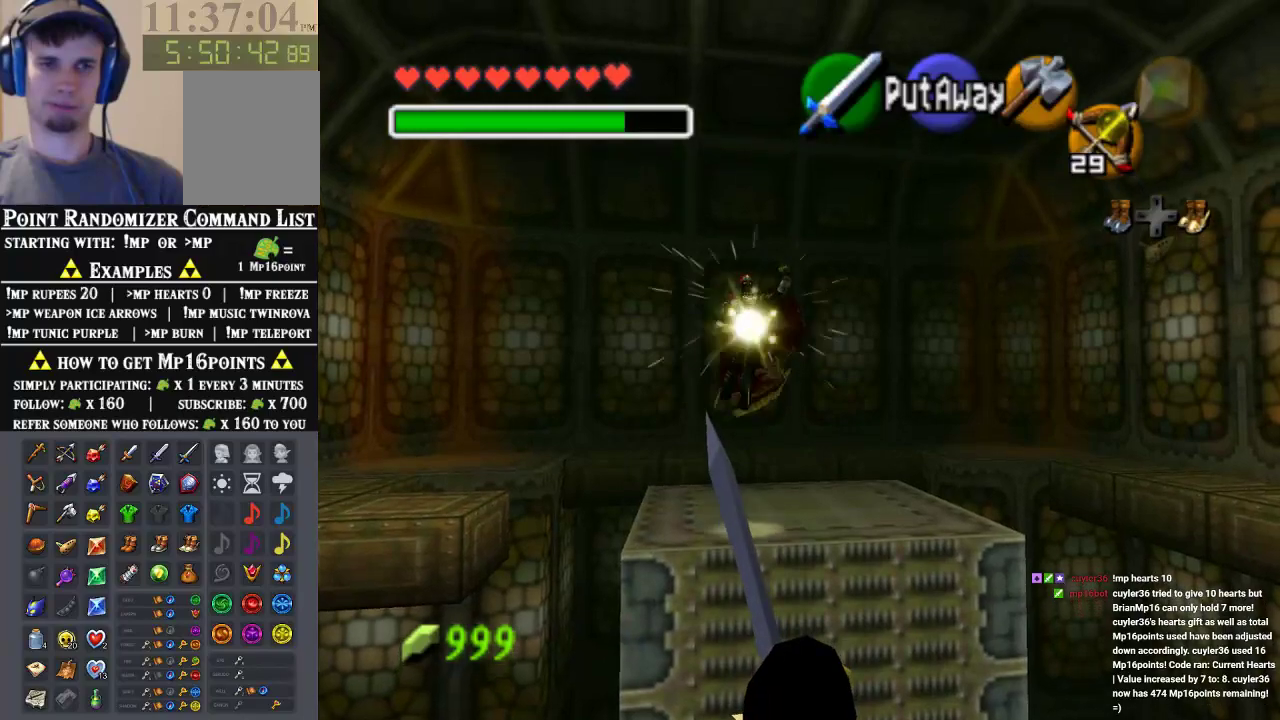
{"buttons": ["B"], "left_stick": "center", "events": [[467, "B", "down"]]}
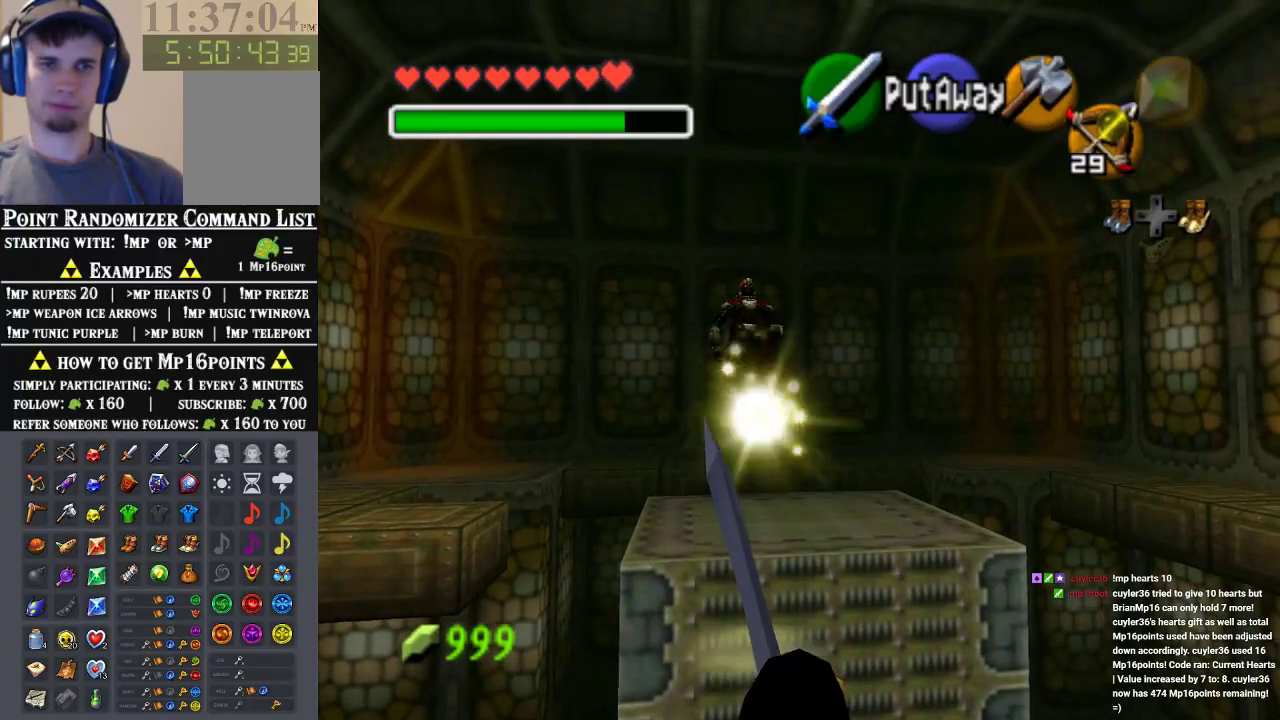
{"buttons": [], "left_stick": "center", "events": [[300, "B", "up"]]}
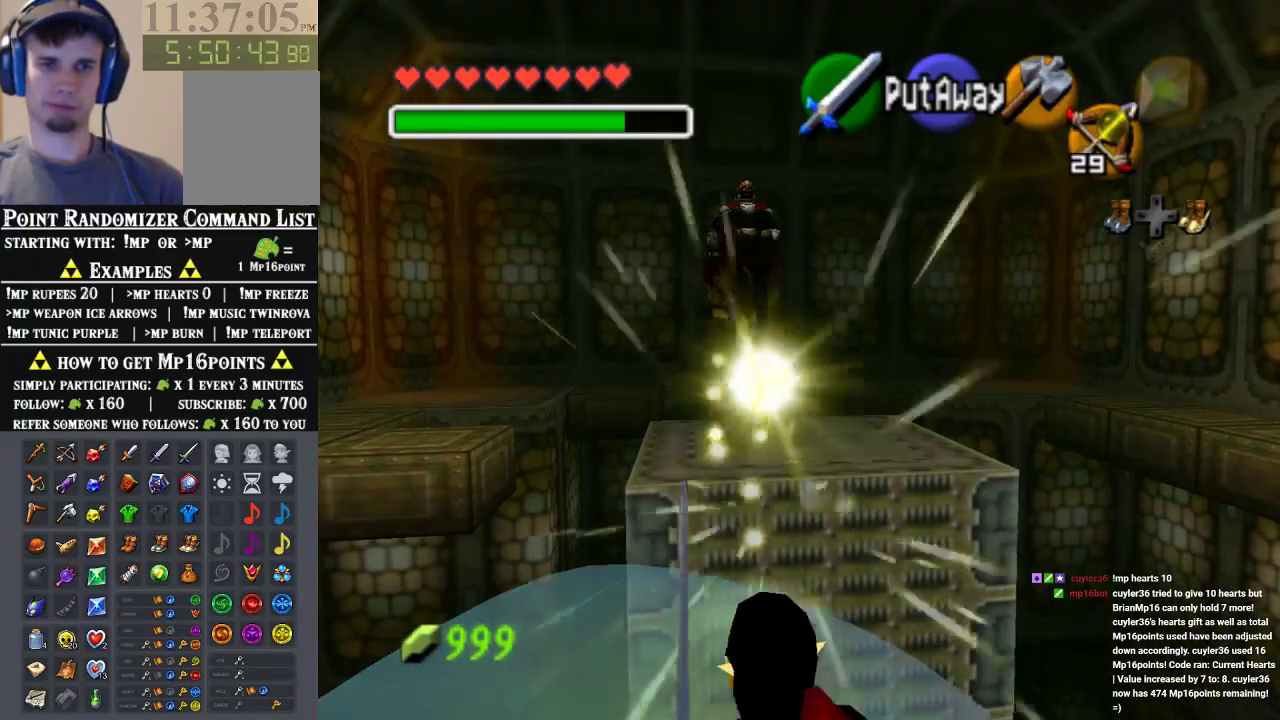
{"buttons": [], "left_stick": "center", "events": []}
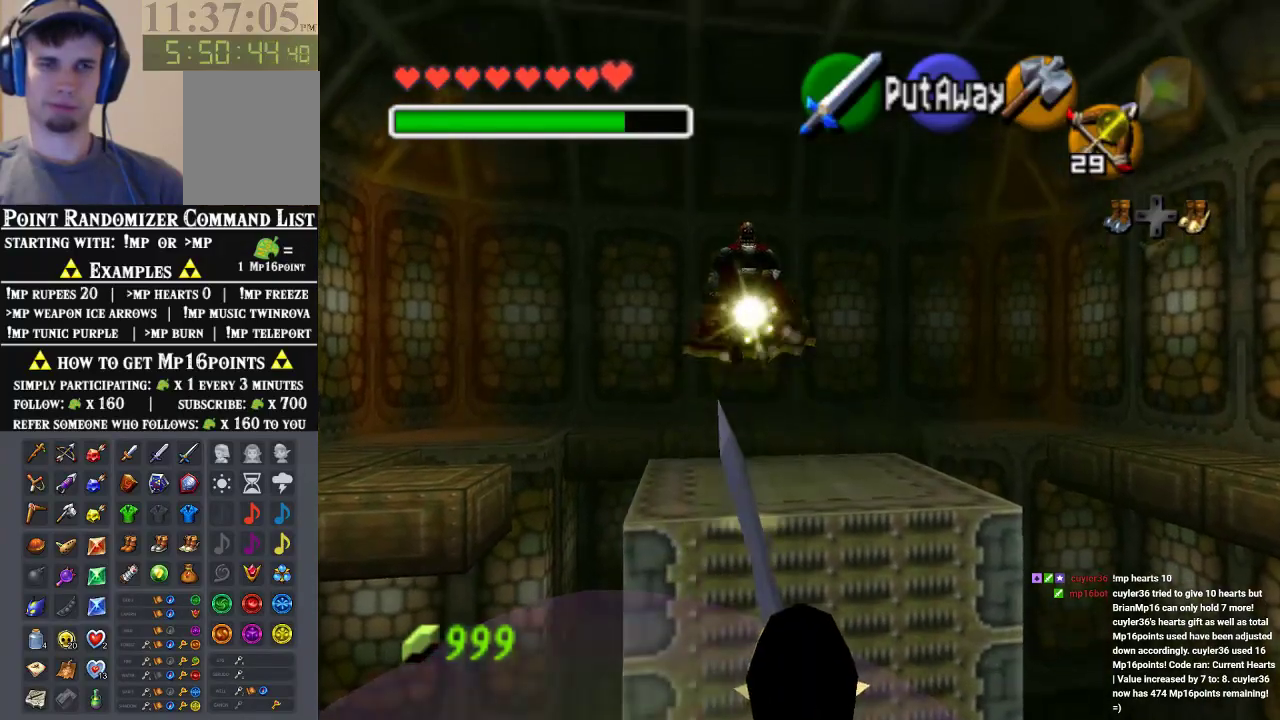
{"buttons": [], "left_stick": "center", "events": []}
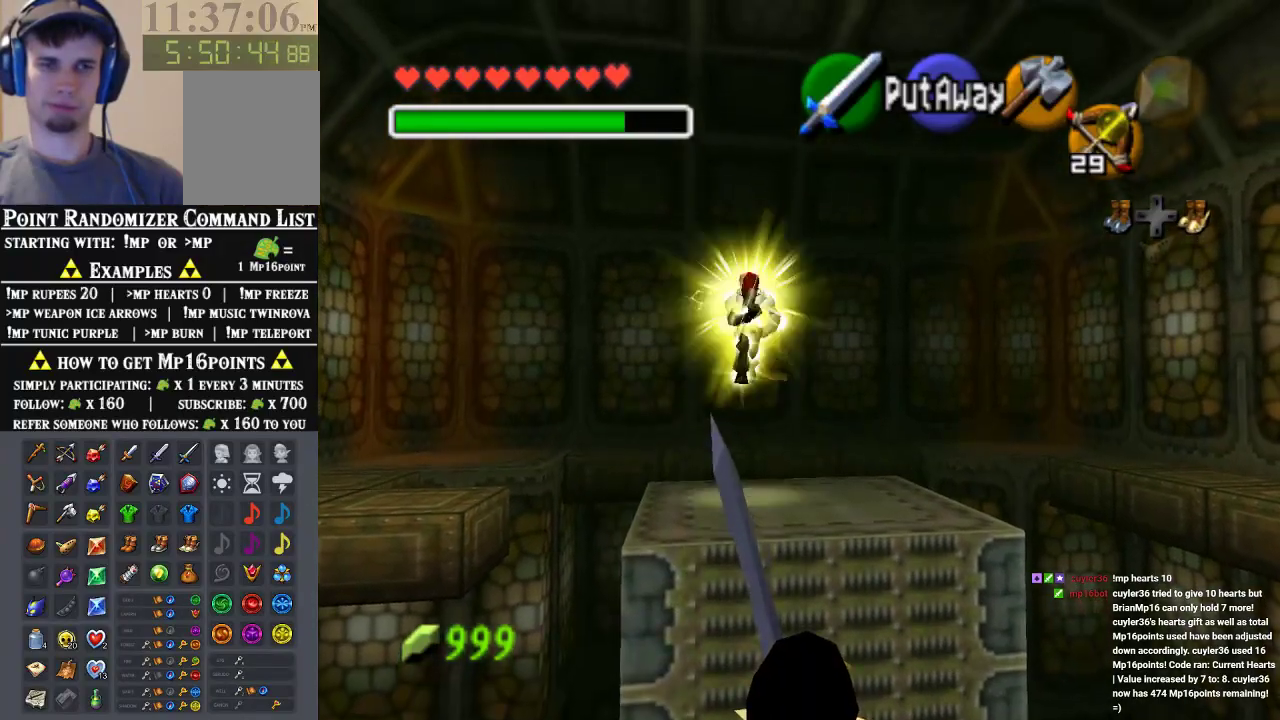
{"buttons": ["C_DOWN"], "left_stick": "center", "events": [[467, "C_DOWN", "down"]]}
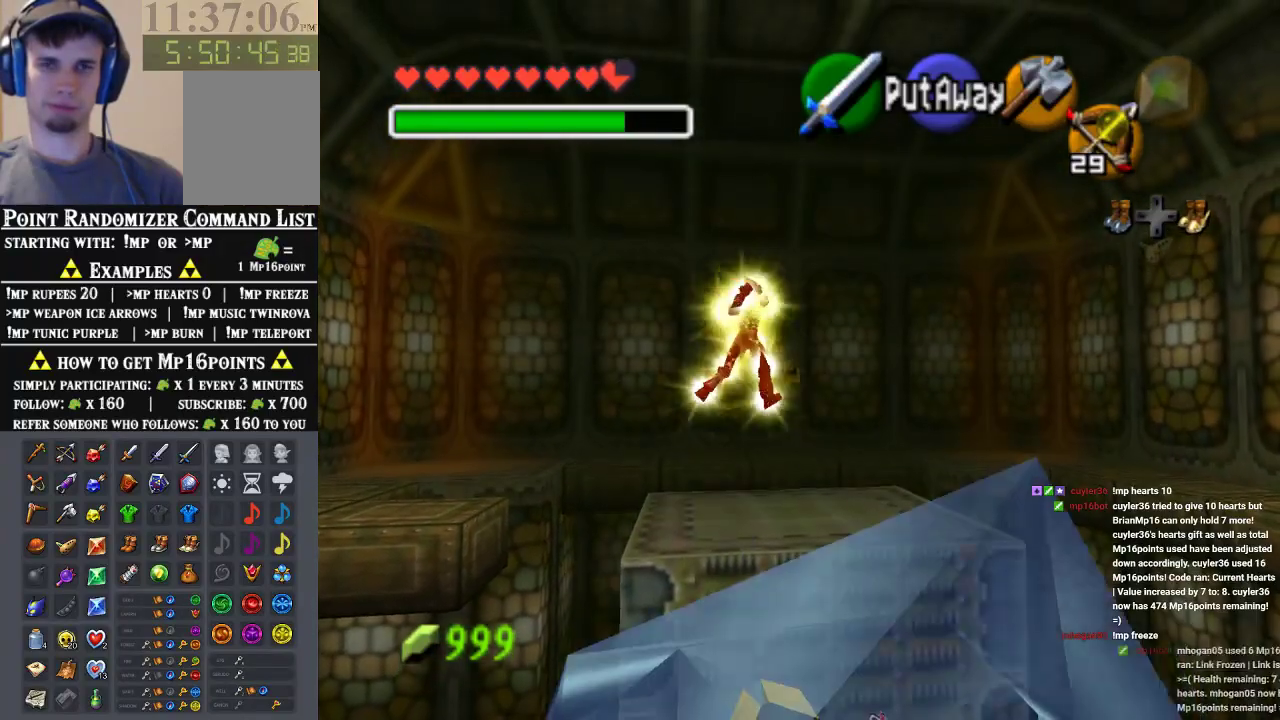
{"buttons": ["C_DOWN"], "left_stick": "center", "events": [[133, "C_DOWN", "up"], [233, "C_DOWN", "down"]]}
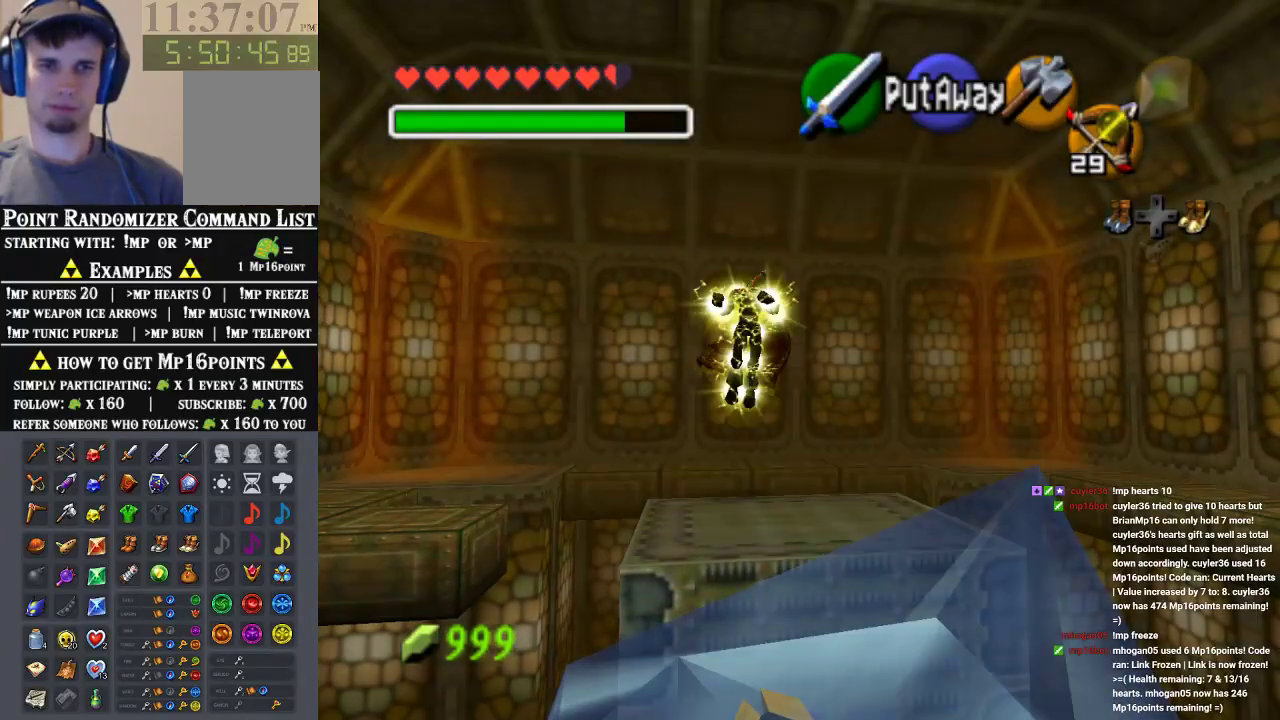
{"buttons": ["A"], "left_stick": "center", "events": [[67, "C_DOWN", "up"], [133, "A", "down"], [200, "A", "up"], [367, "A", "down"], [433, "A", "up"], [500, "A", "down"]]}
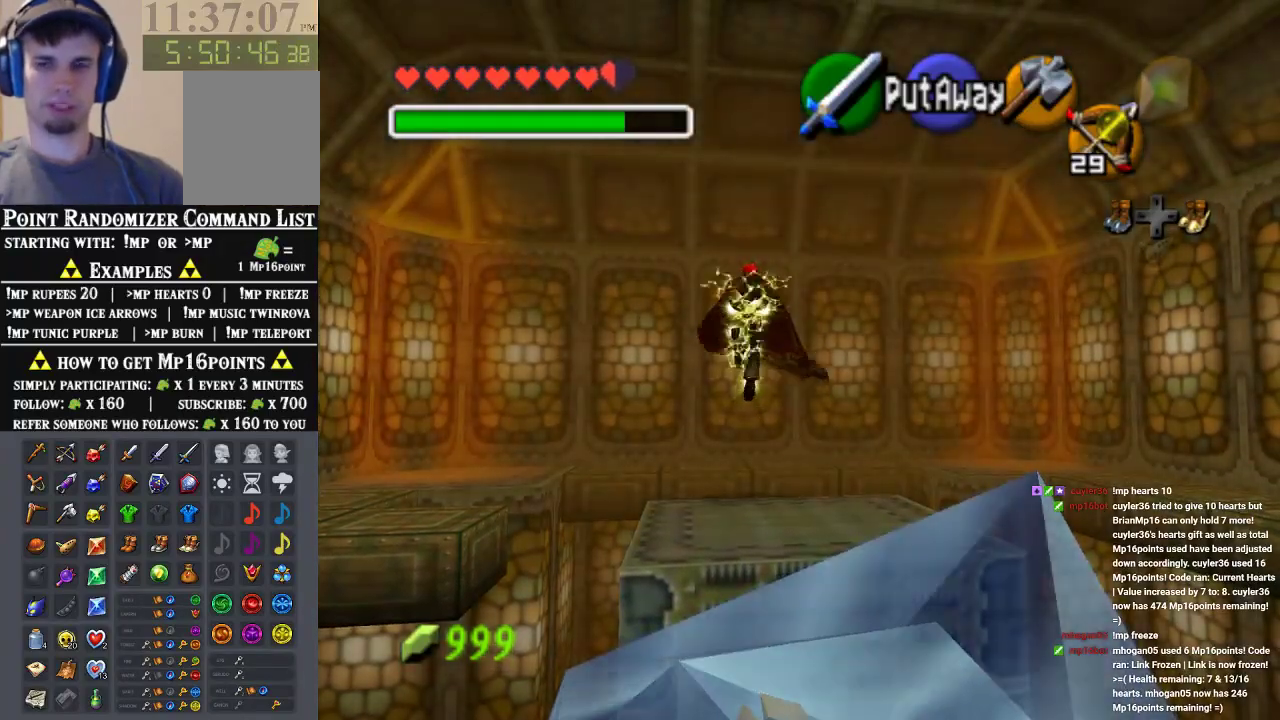
{"buttons": ["A"], "left_stick": "center", "events": [[67, "A", "up"], [433, "A", "down"]]}
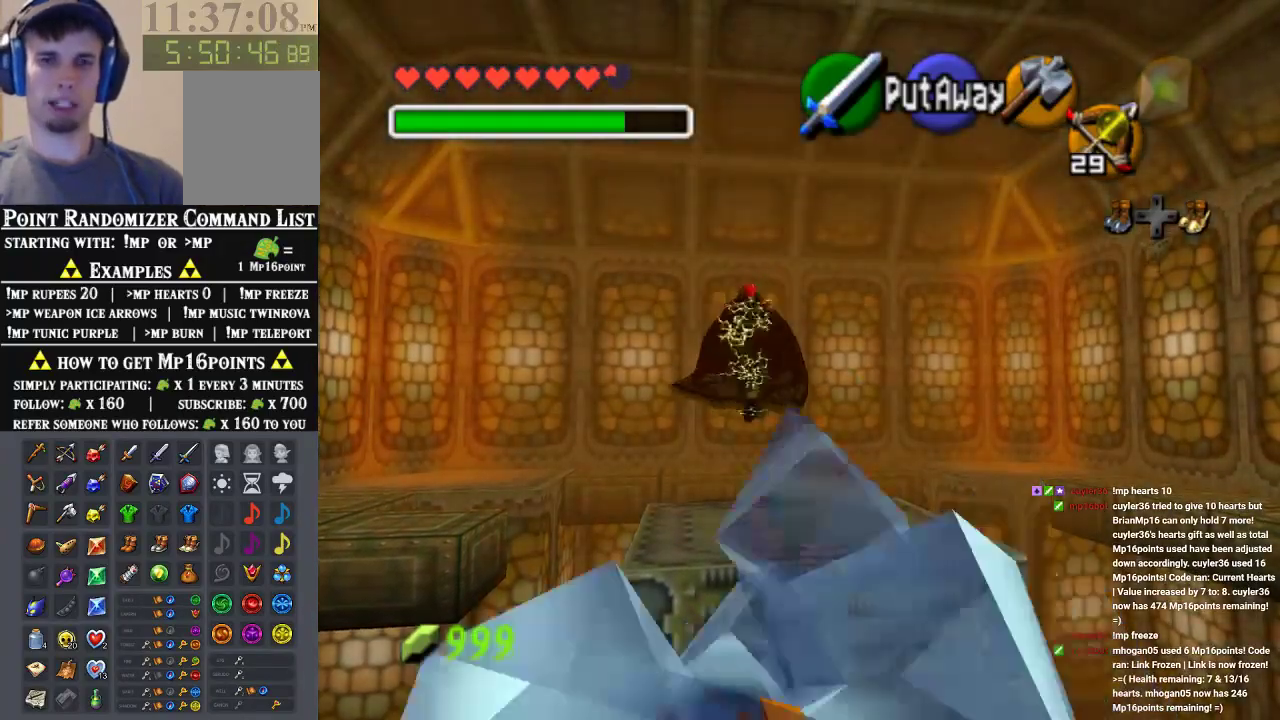
{"buttons": [], "left_stick": "center"}
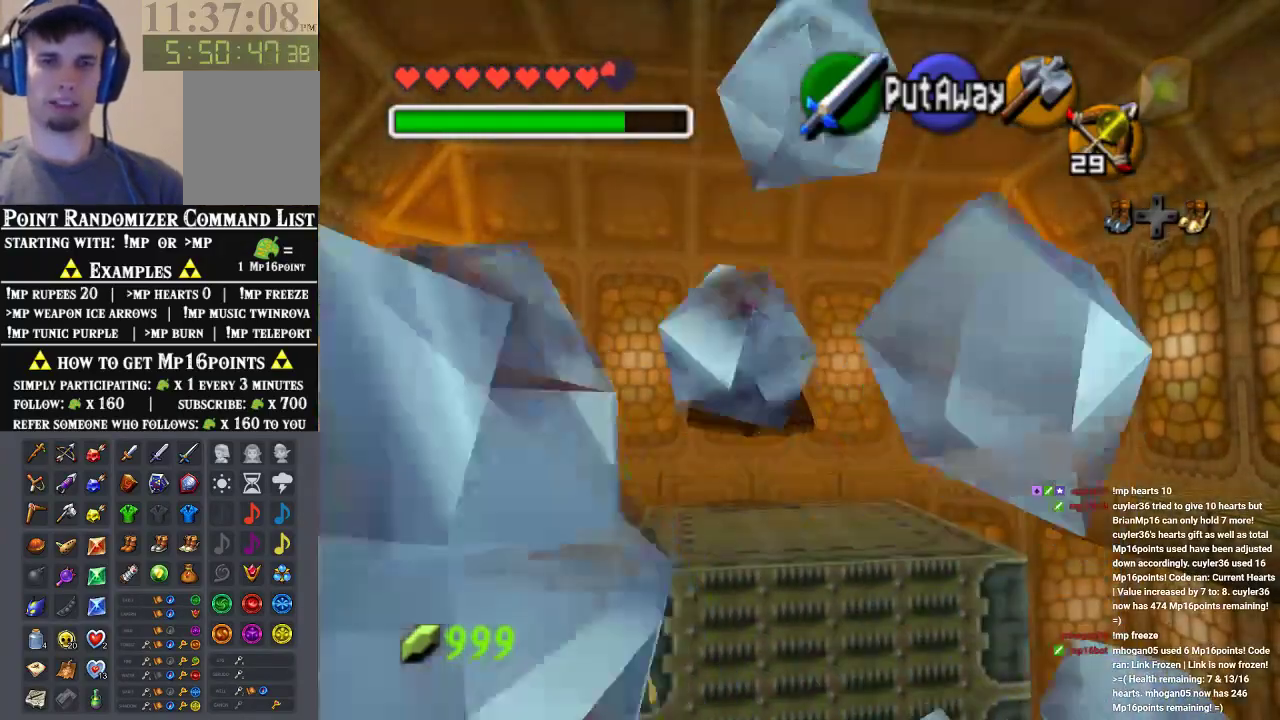
{"buttons": ["C_DOWN"], "left_stick": "center", "events": [[267, "left_stick", "up"], [333, "left_stick", "center"], [367, "C_DOWN", "down"]]}
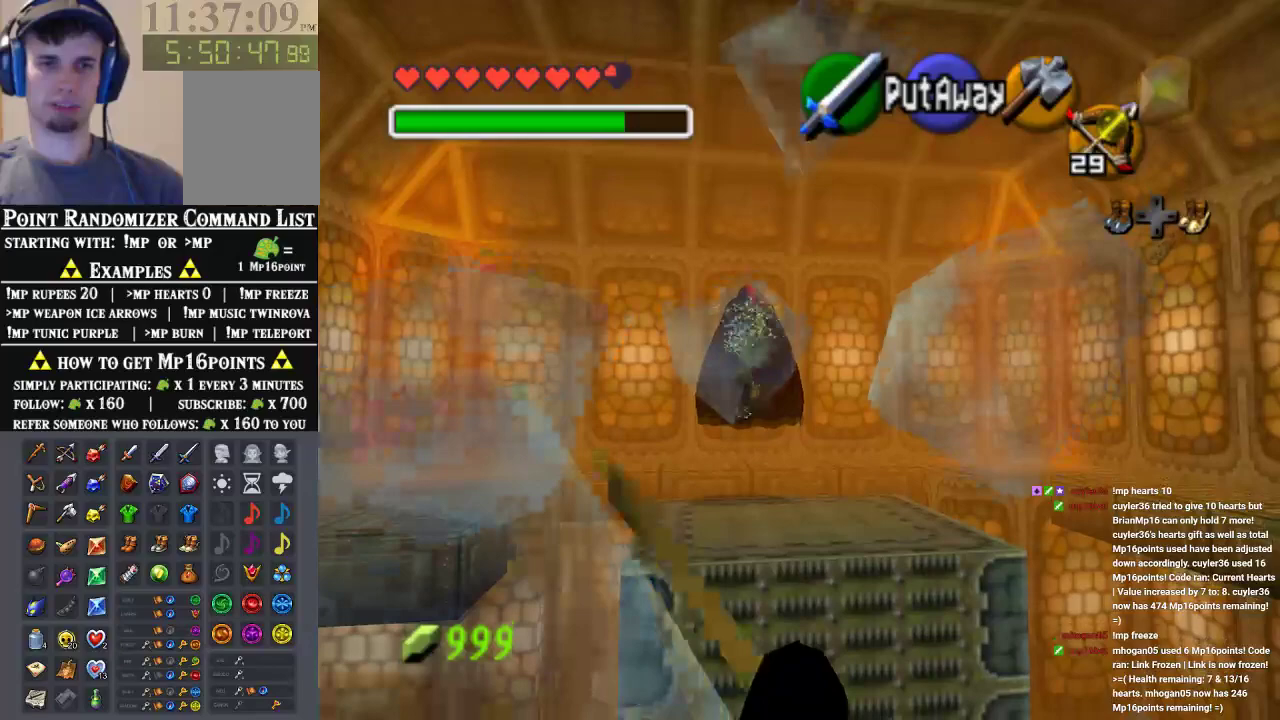
{"buttons": ["C_DOWN"], "left_stick": "down-left", "events": [[467, "left_stick", "down-left"]]}
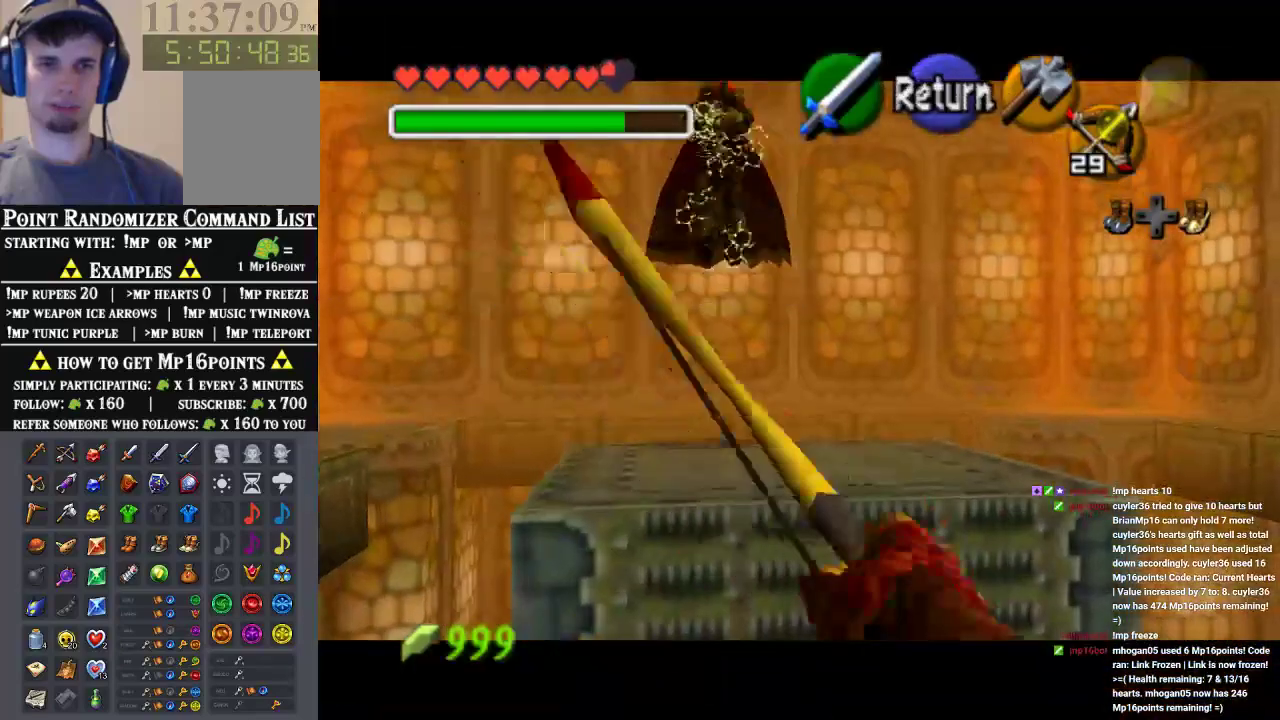
{"buttons": [], "left_stick": "center", "events": [[200, "left_stick", "down"], [267, "C_DOWN", "up"], [300, "left_stick", "center"], [333, "A", "down"], [400, "A", "up"]]}
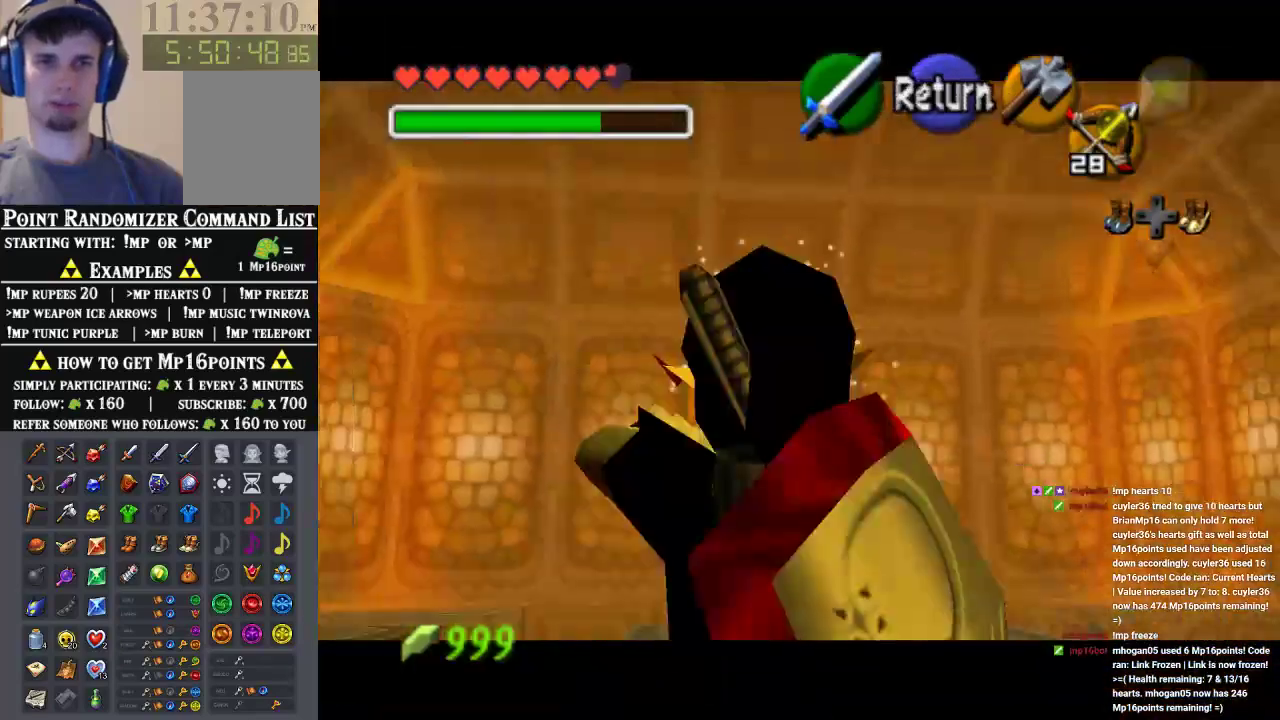
{"buttons": [], "left_stick": "center", "events": []}
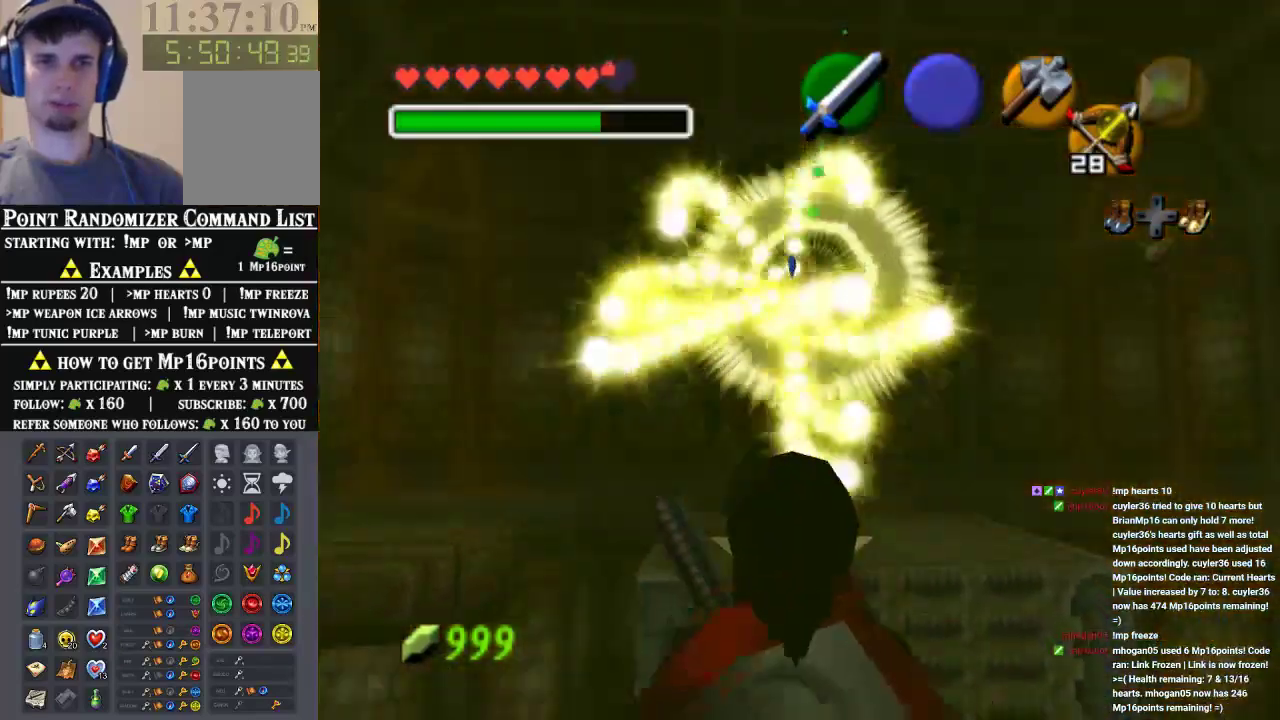
{"buttons": [], "left_stick": "center", "events": []}
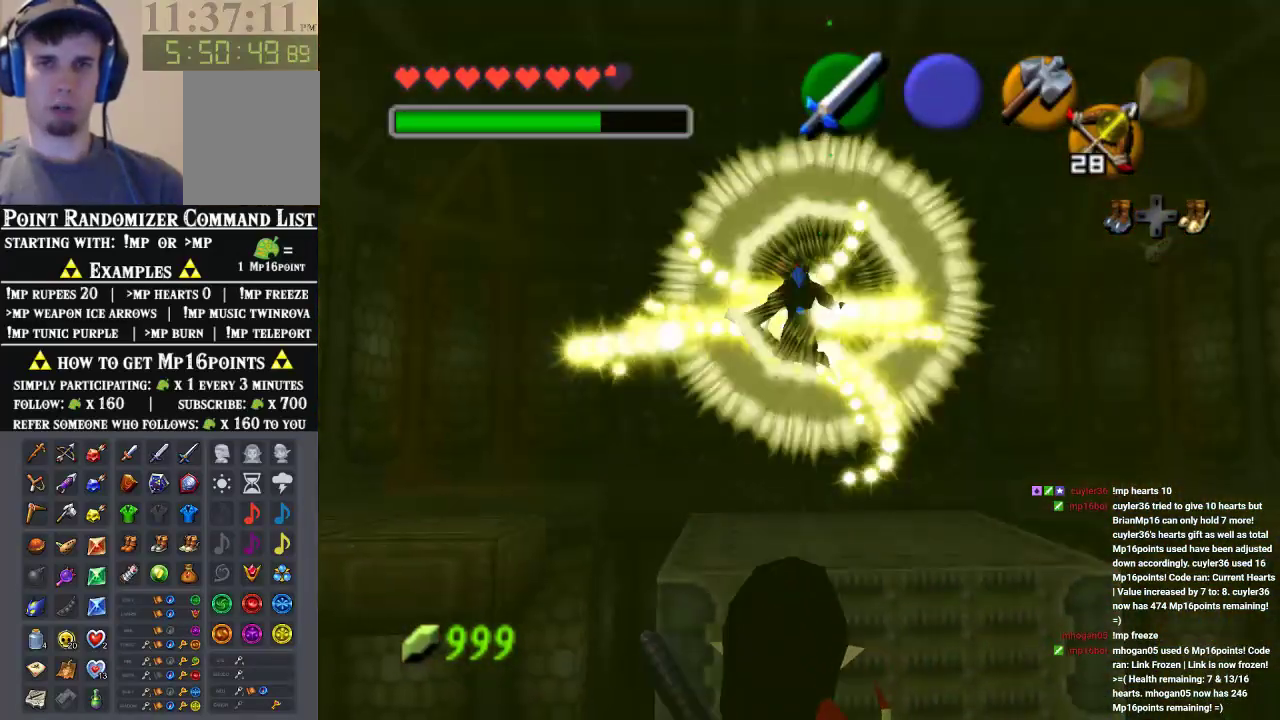
{"buttons": [], "left_stick": "up", "events": [[500, "left_stick", "up"]]}